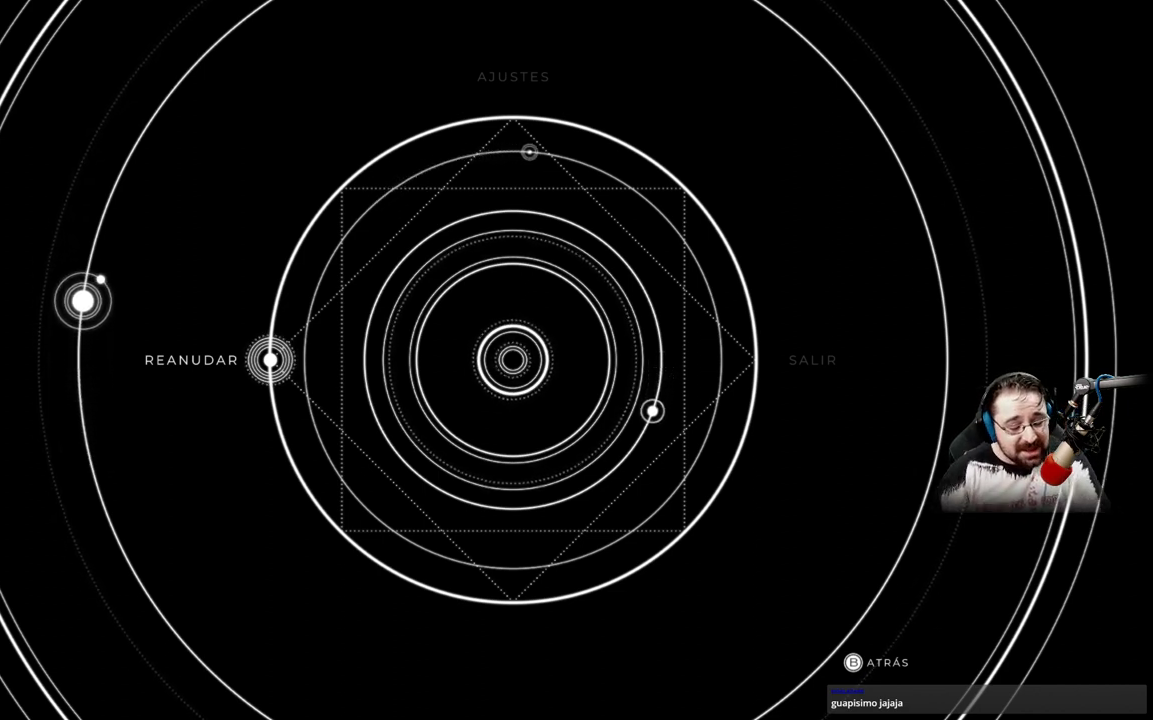
Gameplay with a controller (Xbox layout); each line is a JSON object with the inputs held at the frame after it. "events" lists button and stick changes between this image and that frame as [ms after this image, input, new state], when the widget could be followed in between.
{"buttons": [], "left_stick": "center", "right_stick": "center", "events": [[367, "left_stick", "right"], [500, "left_stick", "center"]]}
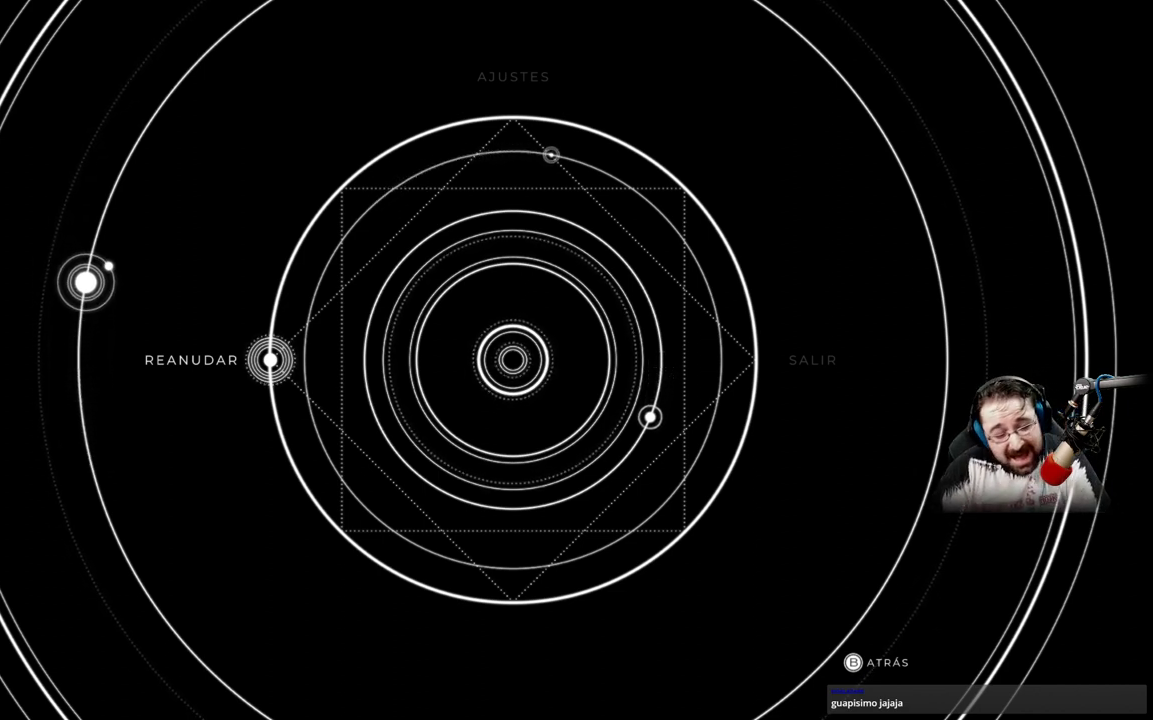
{"buttons": [], "left_stick": "center", "right_stick": "center", "events": []}
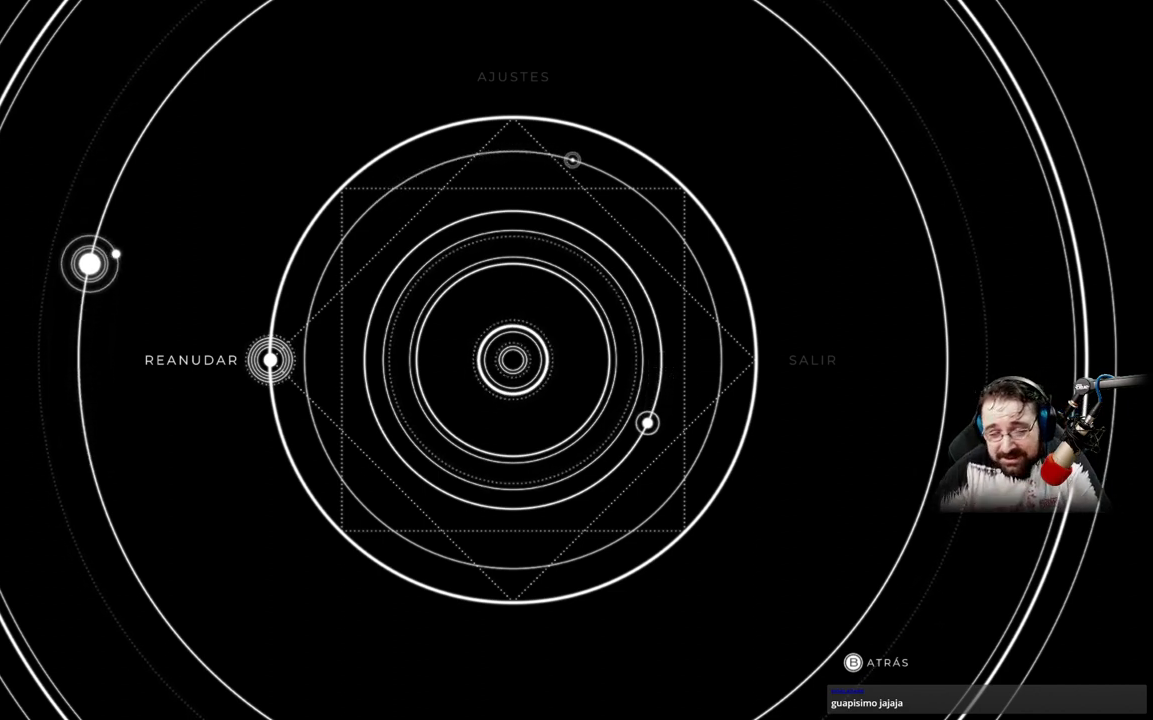
{"buttons": [], "left_stick": "center", "right_stick": "center", "events": []}
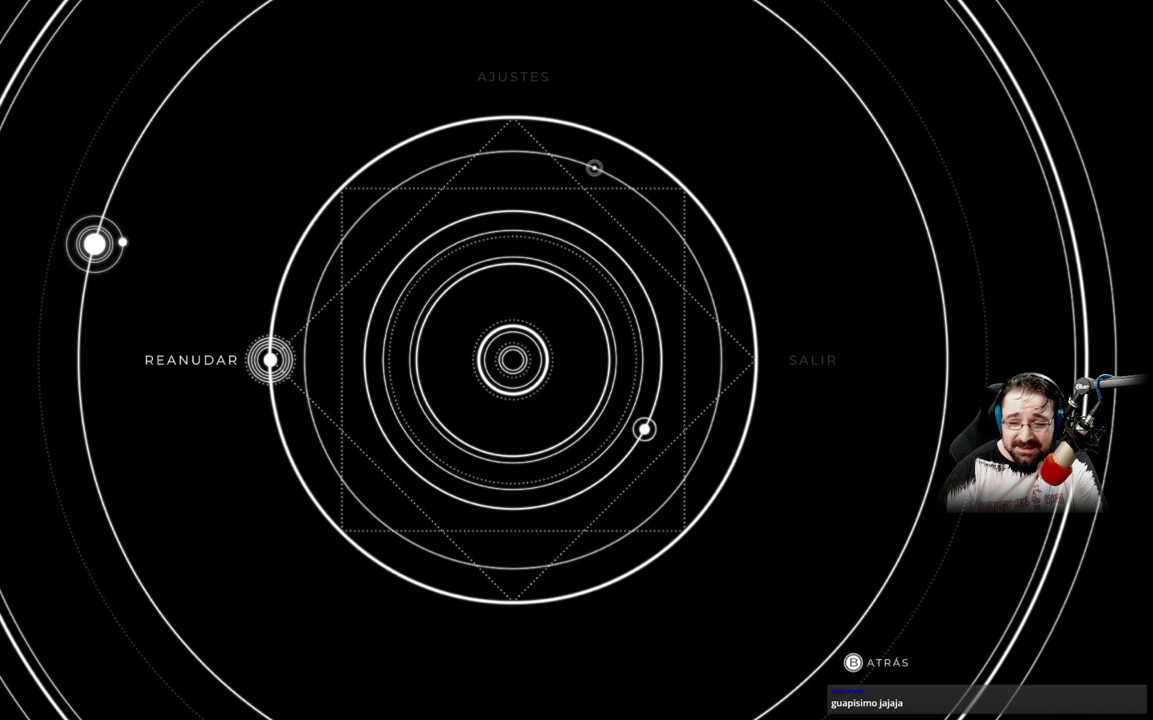
{"buttons": [], "left_stick": "center", "right_stick": "center", "events": []}
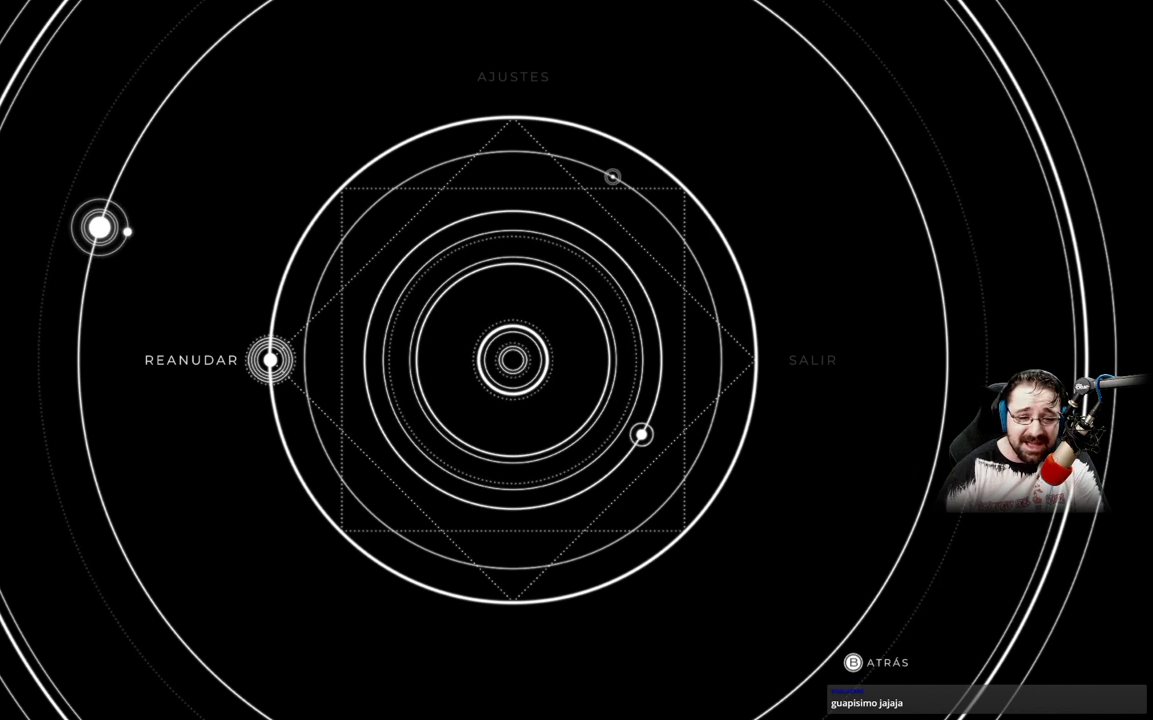
{"buttons": [], "left_stick": "center", "right_stick": "center", "events": []}
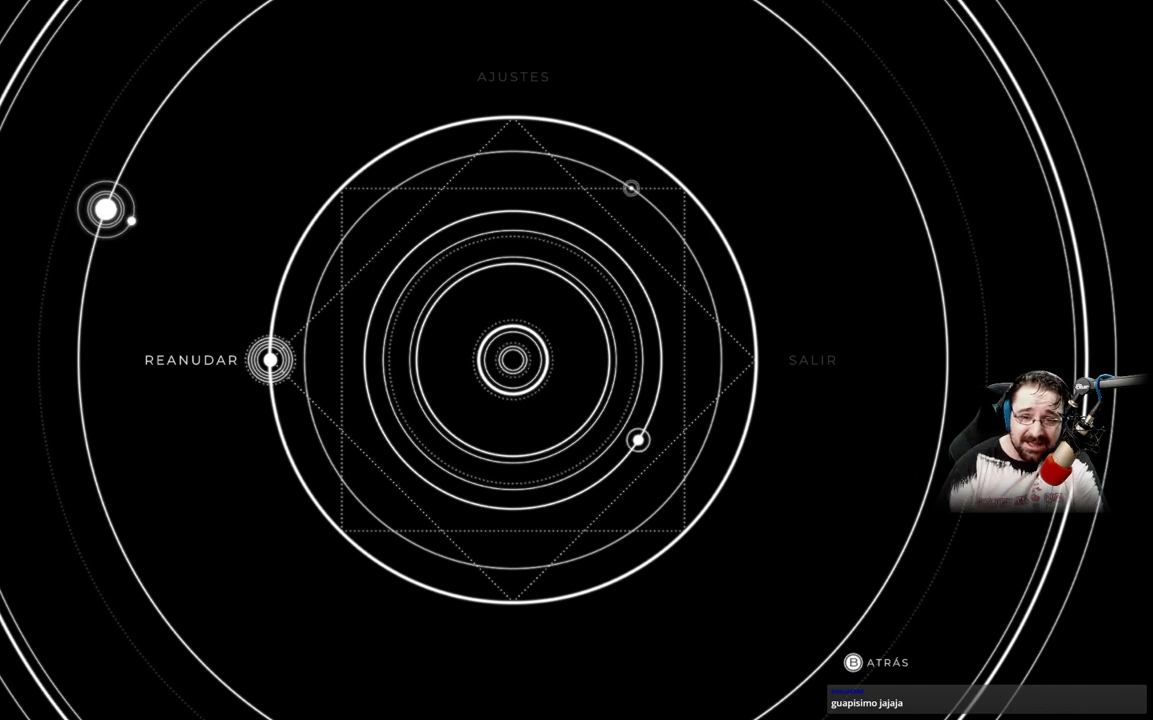
{"buttons": [], "left_stick": "center", "right_stick": "center", "events": []}
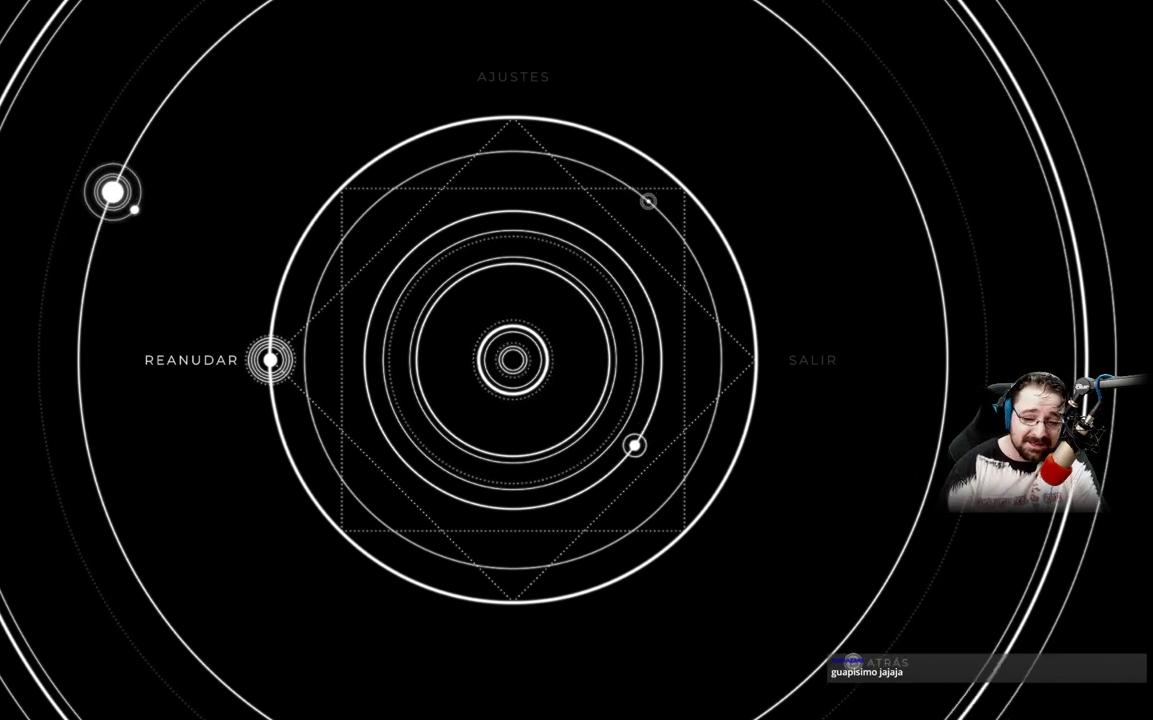
{"buttons": [], "left_stick": "up-right", "right_stick": "center", "events": [[133, "left_stick", "up"], [433, "left_stick", "up-right"]]}
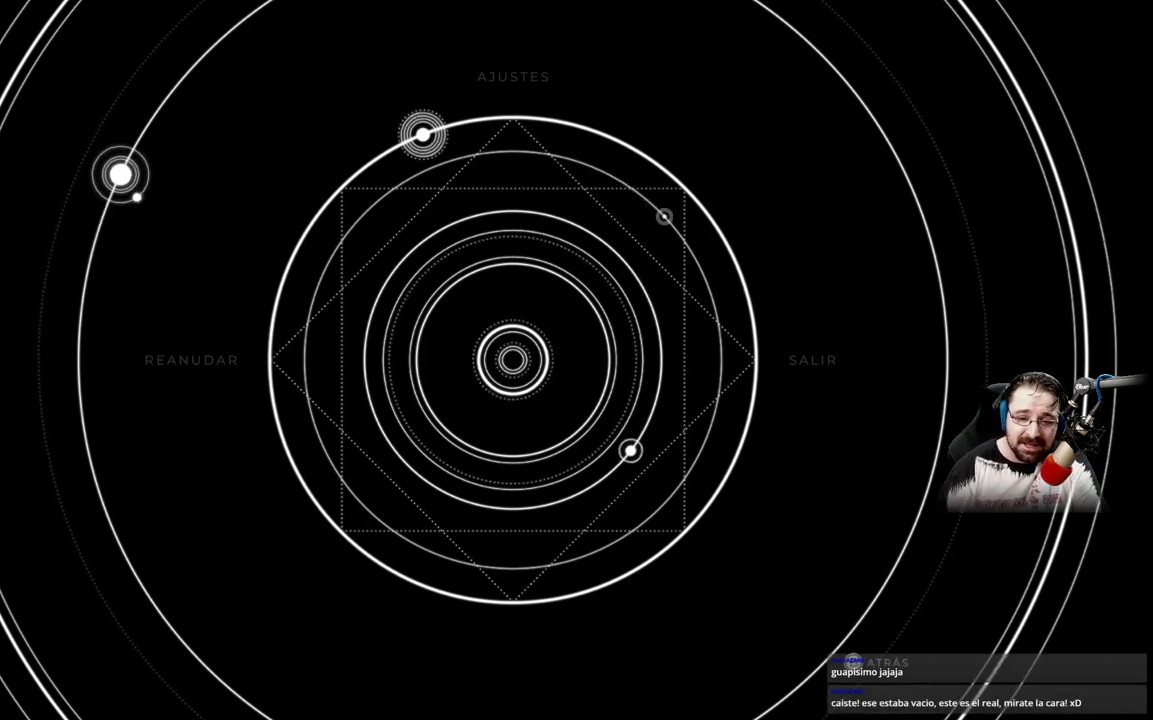
{"buttons": ["A"], "left_stick": "center", "right_stick": "center", "events": [[200, "left_stick", "center"], [500, "A", "down"]]}
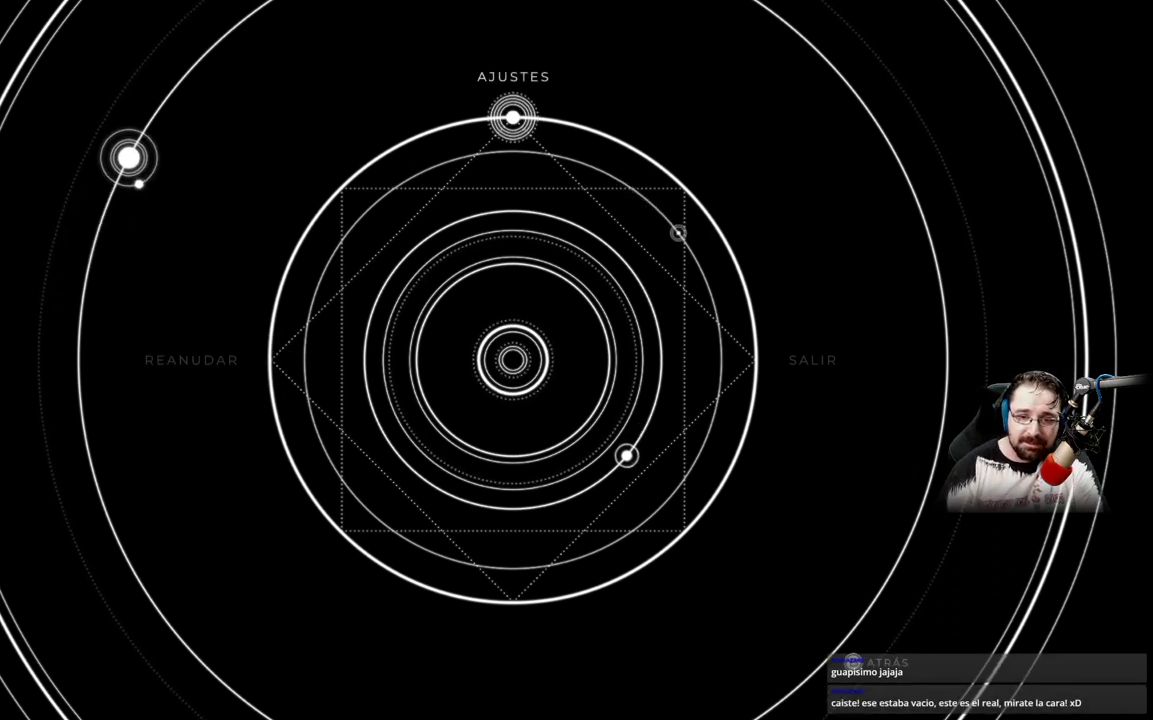
{"buttons": [], "left_stick": "center", "right_stick": "center", "events": [[100, "A", "up"]]}
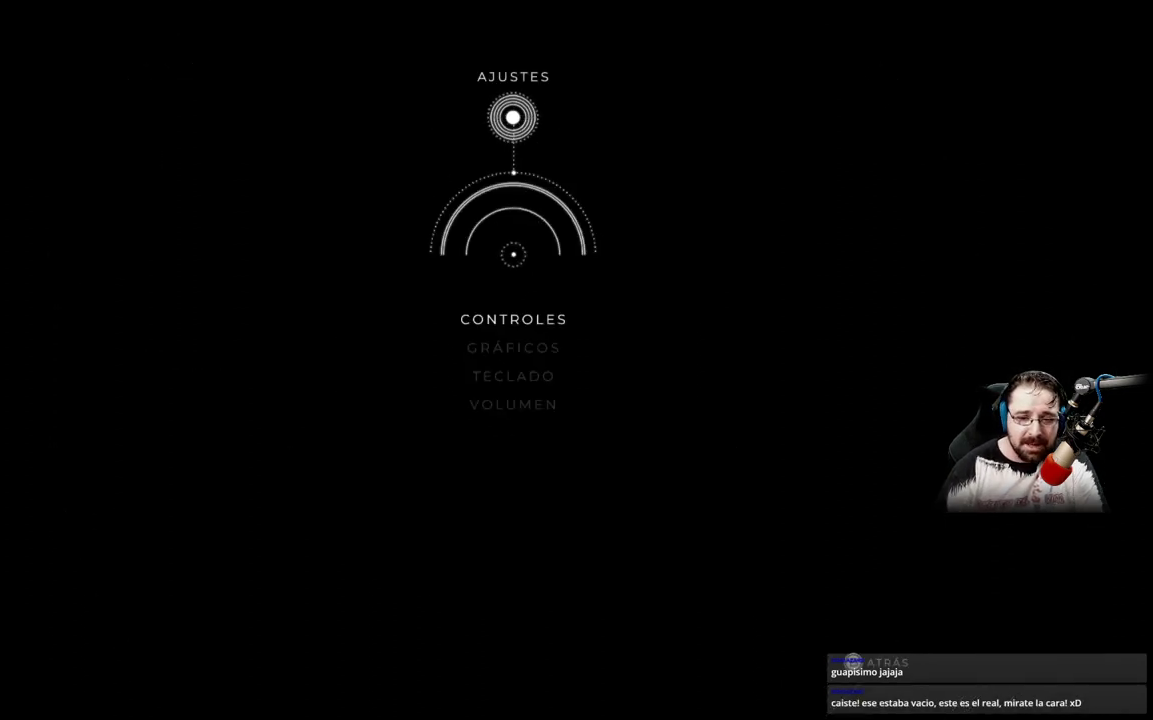
{"buttons": [], "left_stick": "center", "right_stick": "center", "events": []}
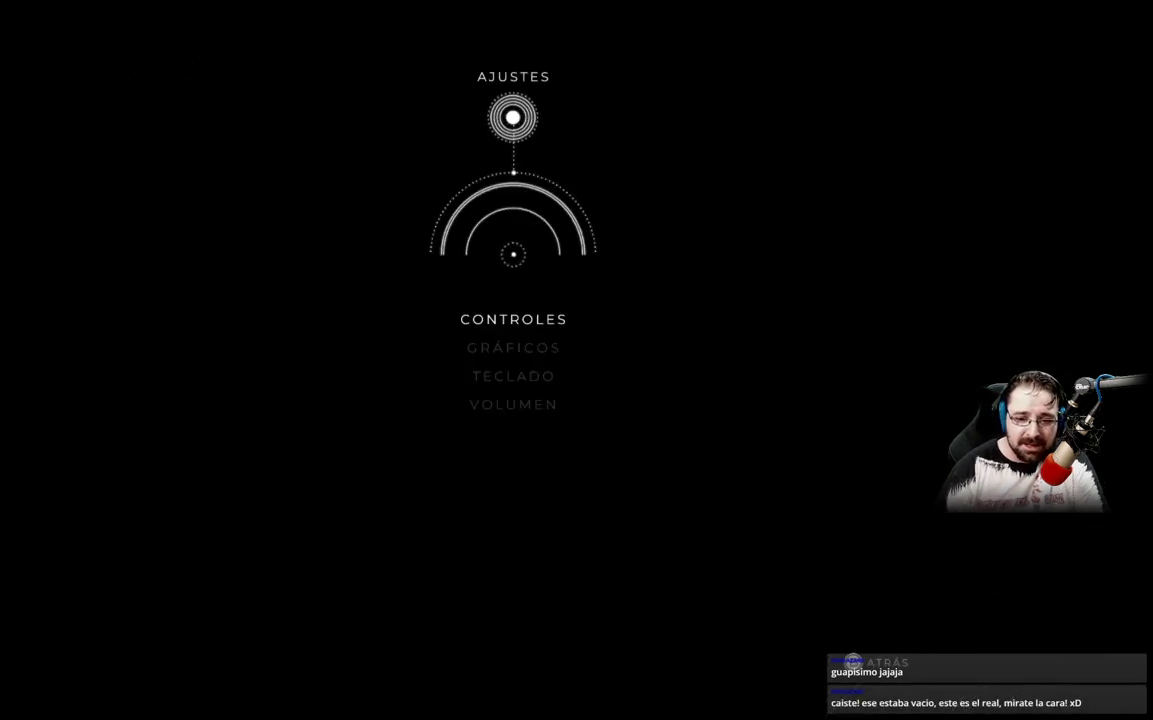
{"buttons": [], "left_stick": "center", "right_stick": "center", "events": [[100, "DPAD_DOWN", "down"], [200, "DPAD_DOWN", "up"], [400, "A", "down"], [467, "A", "up"]]}
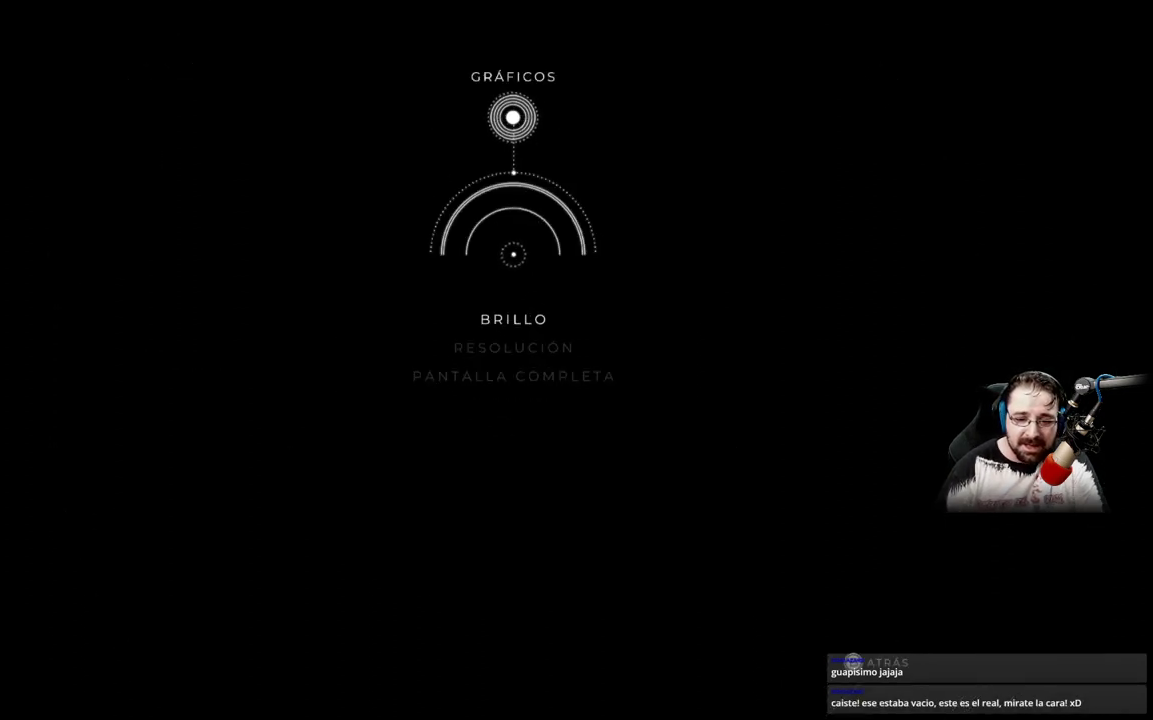
{"buttons": [], "left_stick": "center", "right_stick": "center", "events": []}
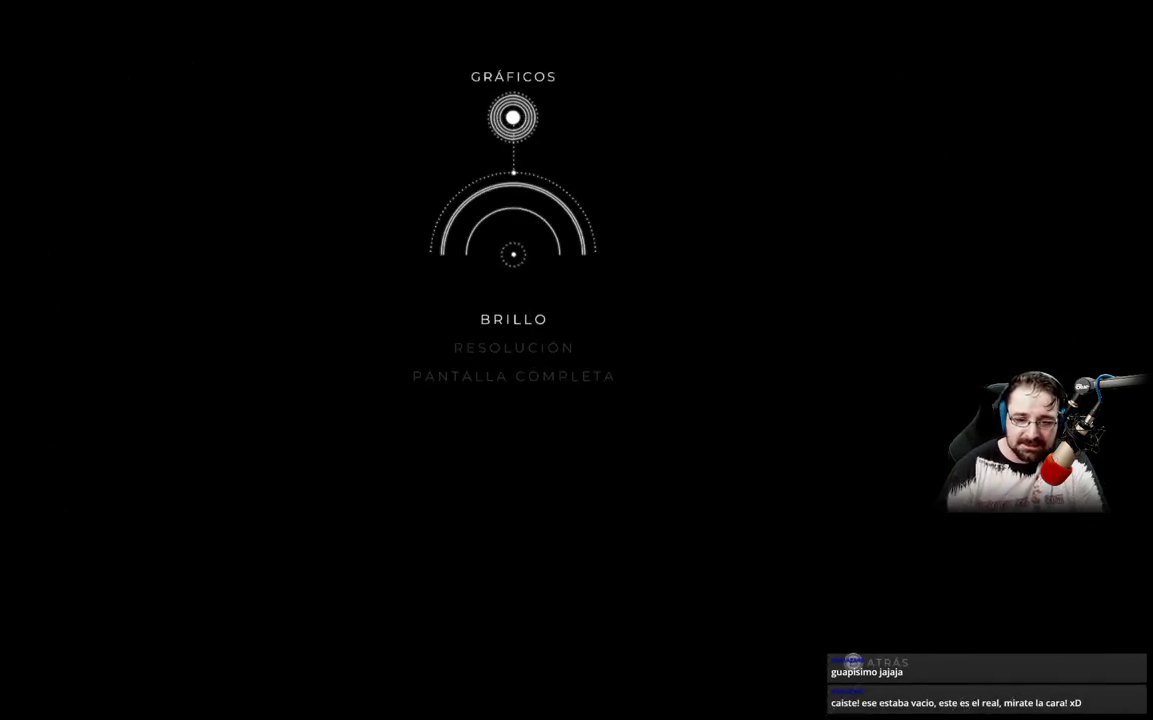
{"buttons": [], "left_stick": "center", "right_stick": "center", "events": []}
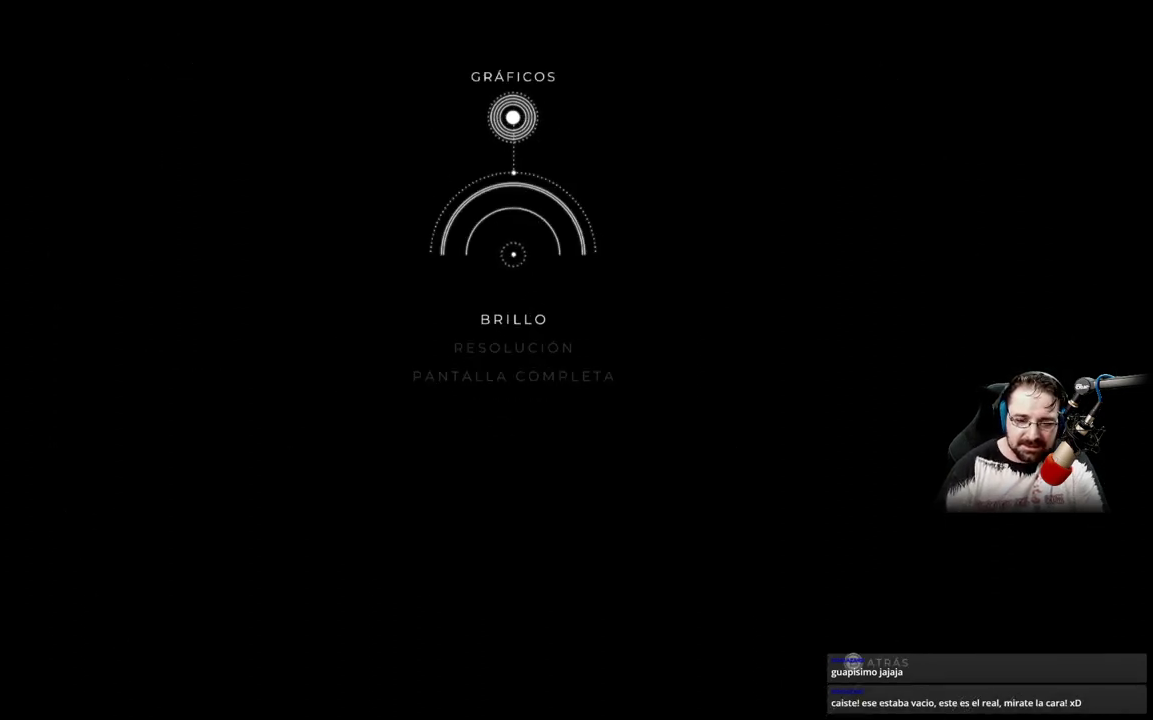
{"buttons": [], "left_stick": "center", "right_stick": "center", "events": [[167, "DPAD_DOWN", "down"], [300, "DPAD_DOWN", "up"]]}
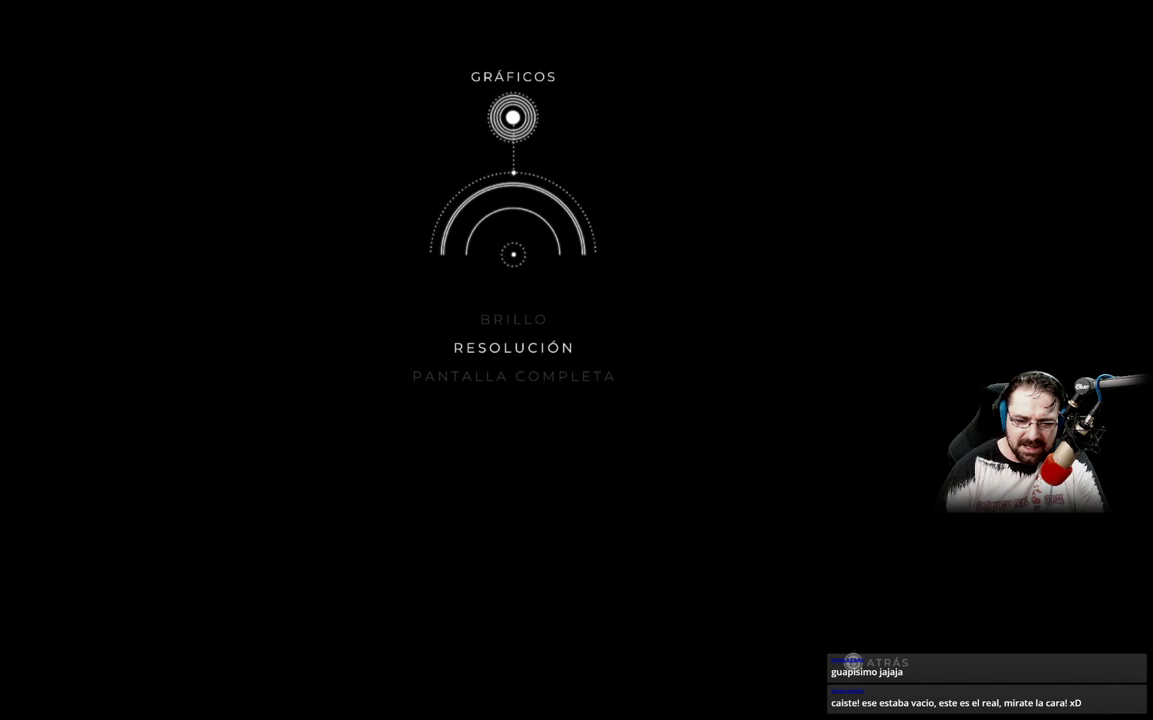
{"buttons": [], "left_stick": "center", "right_stick": "center", "events": [[100, "DPAD_DOWN", "down"], [200, "DPAD_DOWN", "up"]]}
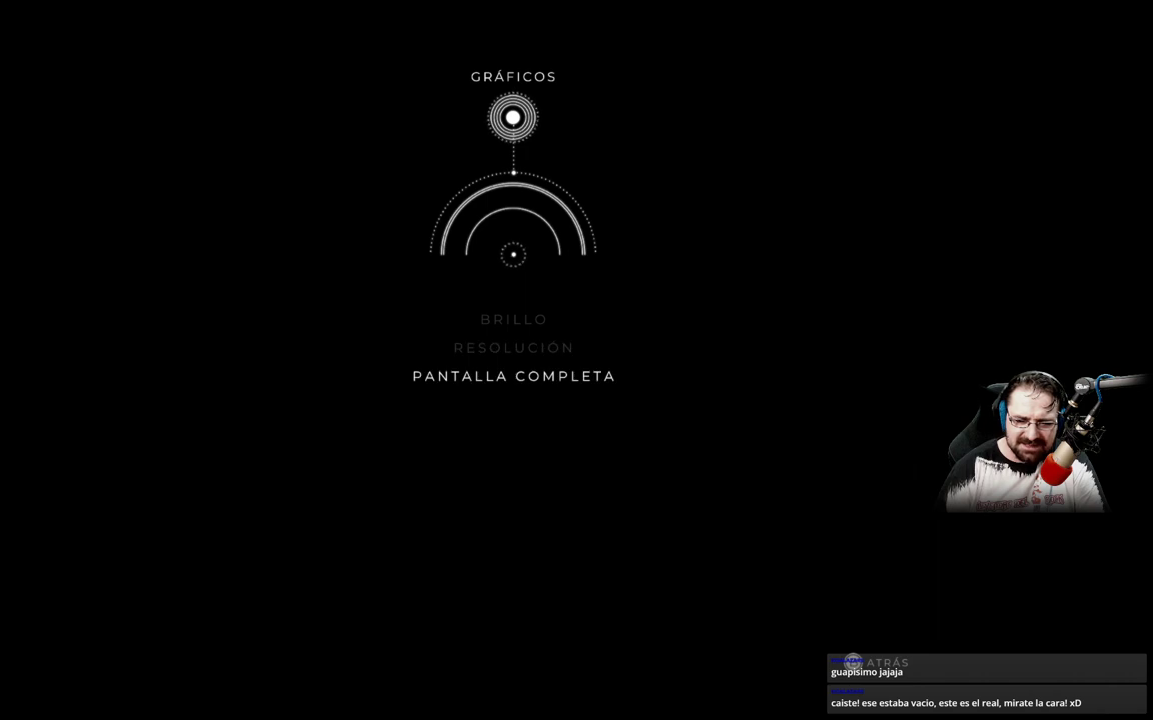
{"buttons": [], "left_stick": "center", "right_stick": "center", "events": [[67, "DPAD_UP", "down"], [133, "DPAD_UP", "up"], [233, "A", "down"], [333, "A", "up"]]}
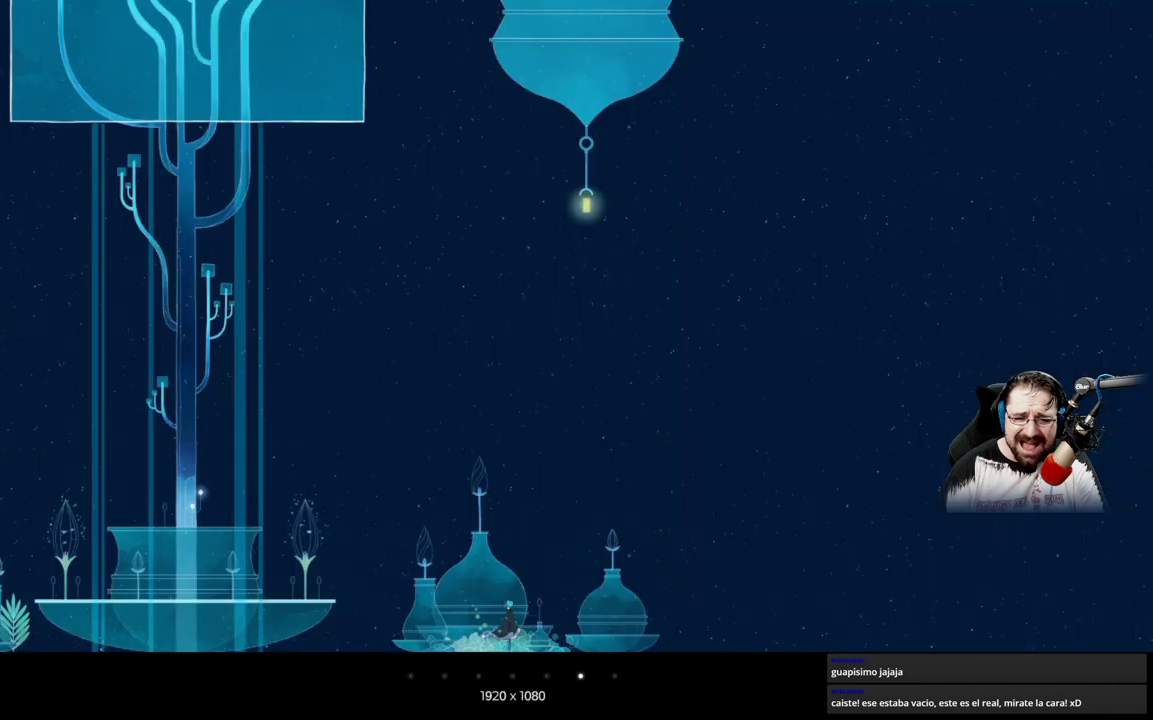
{"buttons": [], "left_stick": "center", "right_stick": "center", "events": []}
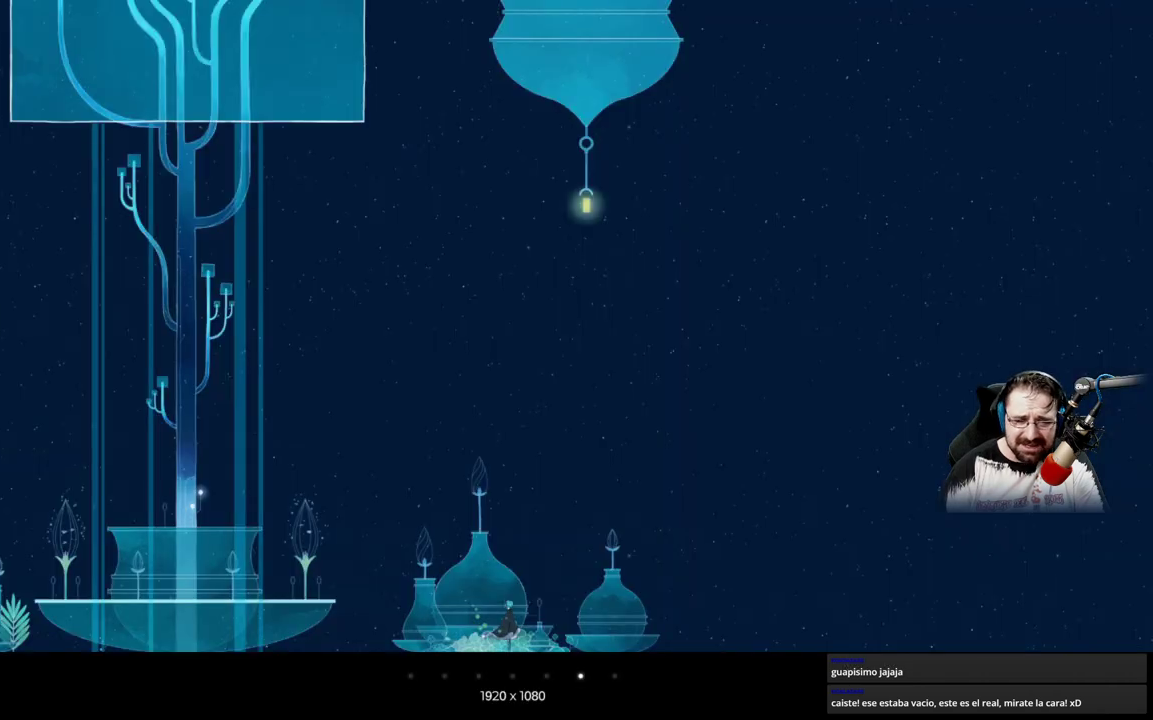
{"buttons": [], "left_stick": "center", "right_stick": "center", "events": []}
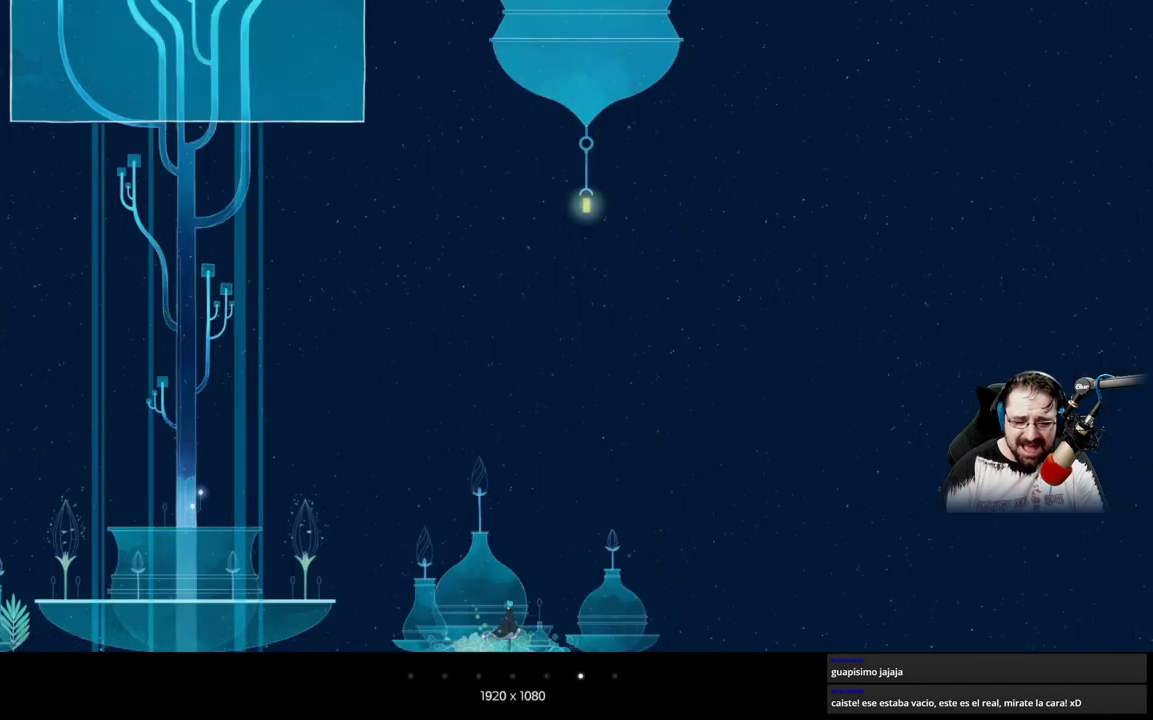
{"buttons": [], "left_stick": "center", "right_stick": "center", "events": []}
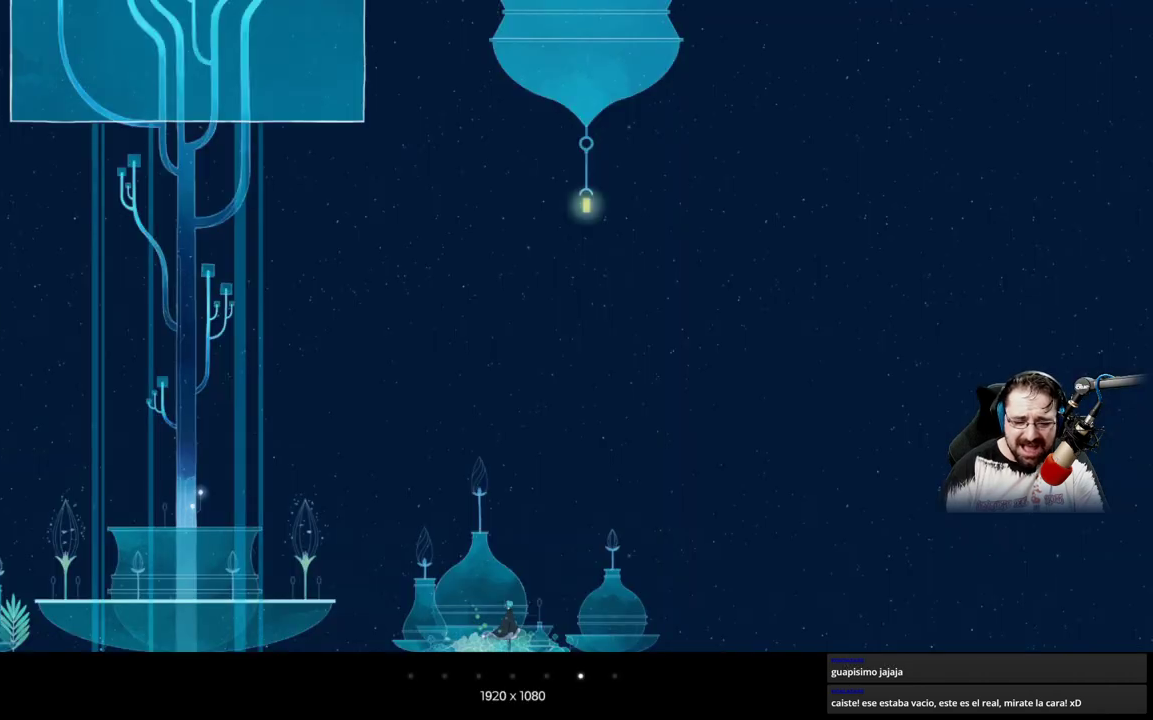
{"buttons": [], "left_stick": "center", "right_stick": "center", "events": []}
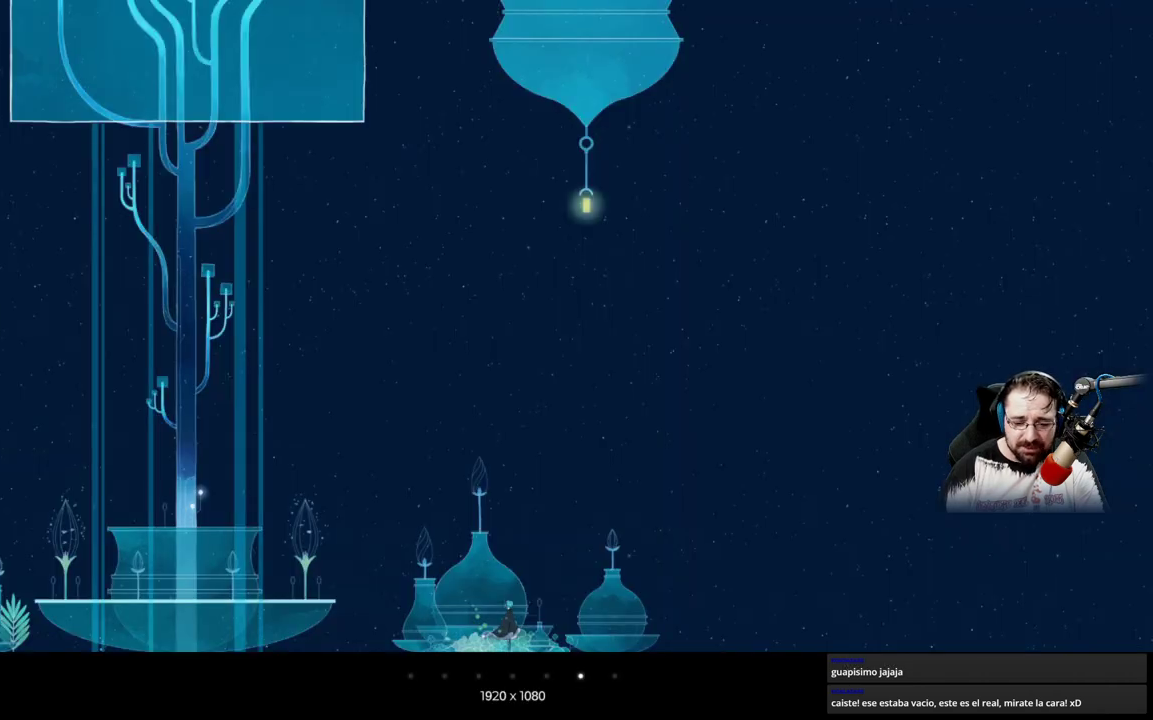
{"buttons": [], "left_stick": "center", "right_stick": "center", "events": [[67, "left_stick", "right"], [200, "left_stick", "center"]]}
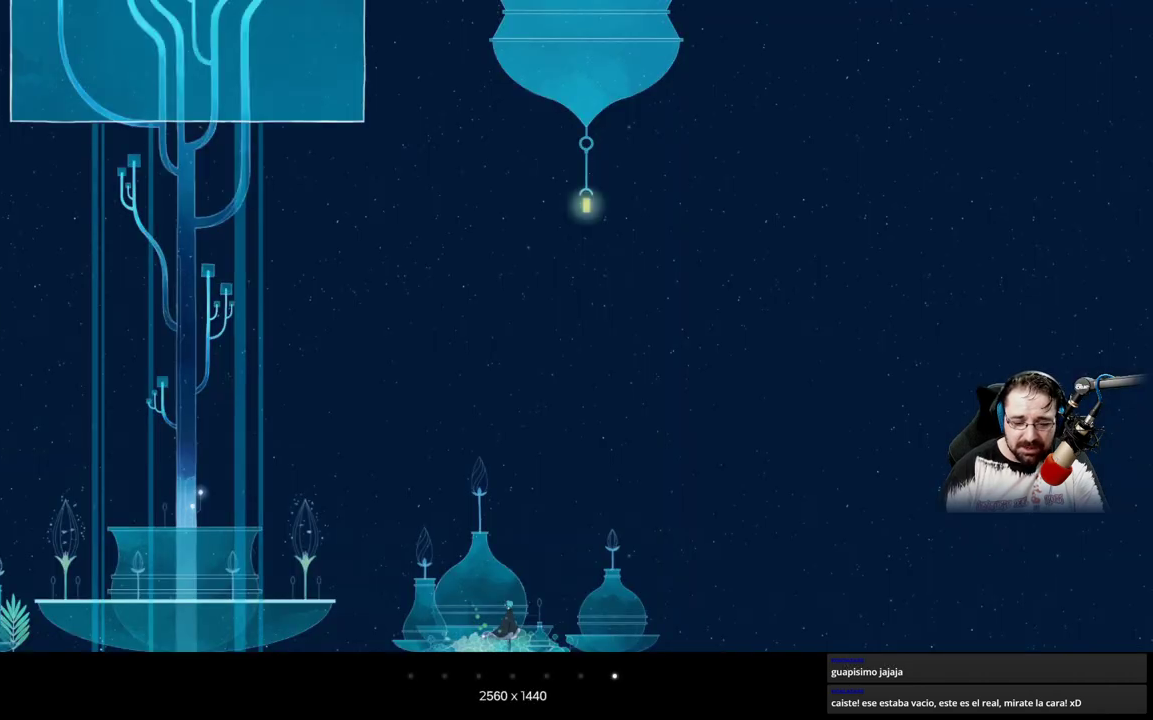
{"buttons": [], "left_stick": "center", "right_stick": "center", "events": []}
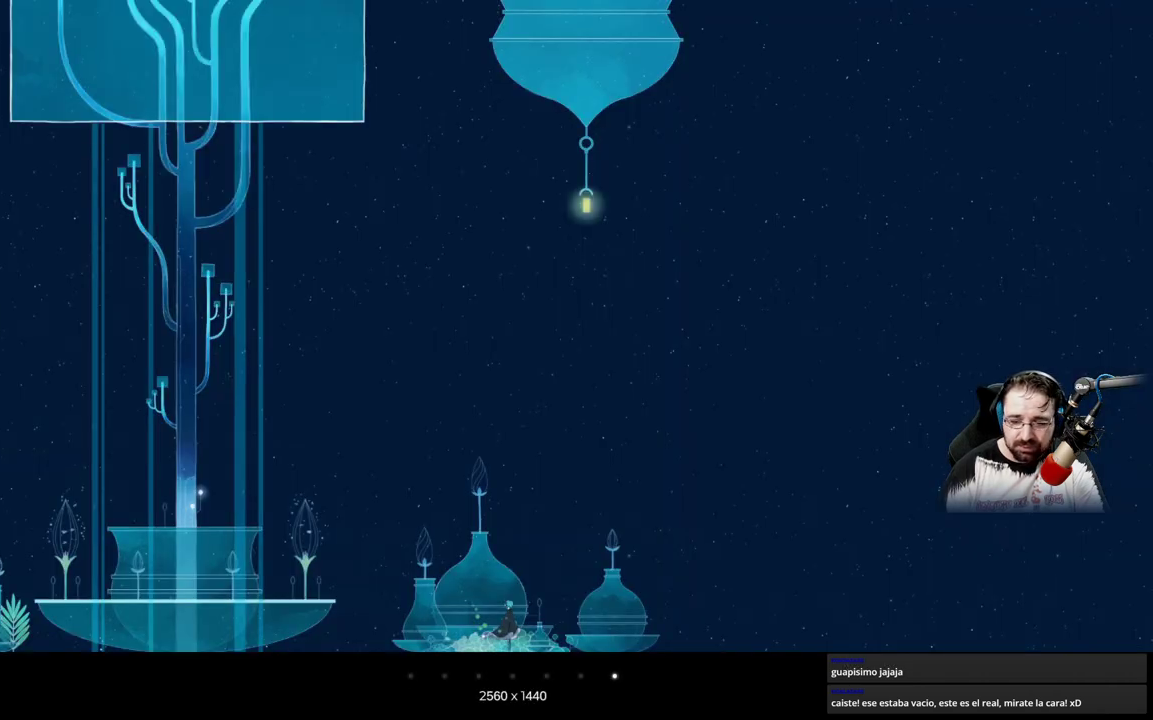
{"buttons": [], "left_stick": "center", "right_stick": "center", "events": []}
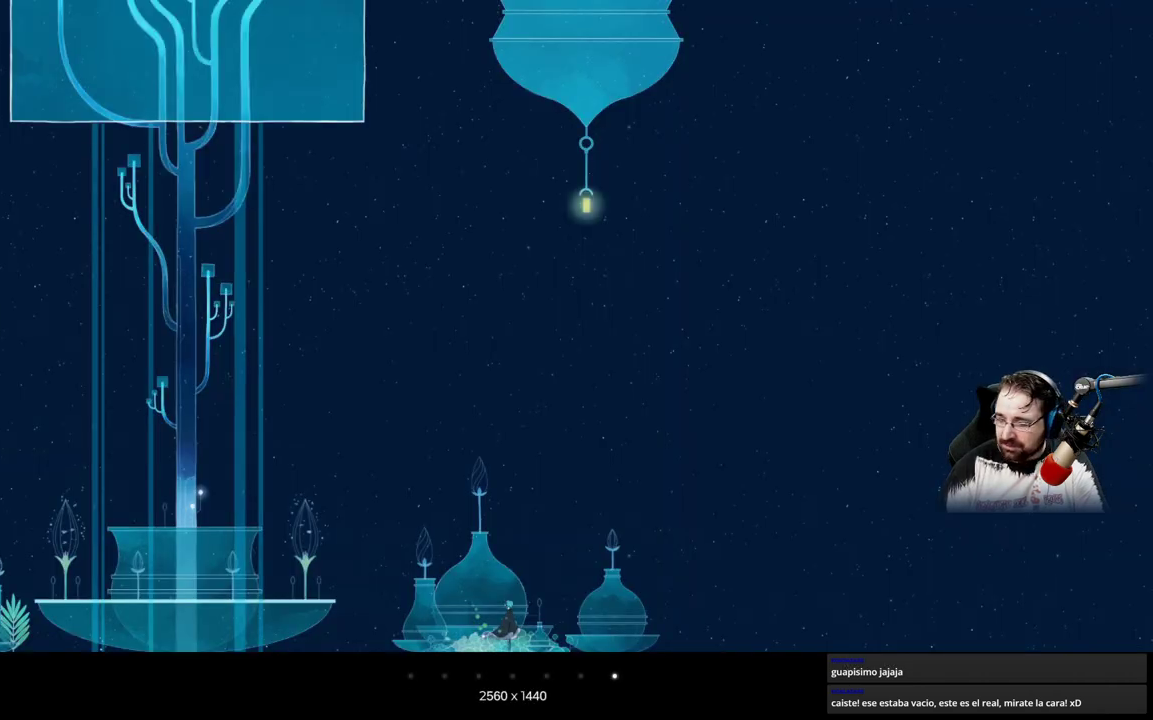
{"buttons": [], "left_stick": "center", "right_stick": "center", "events": []}
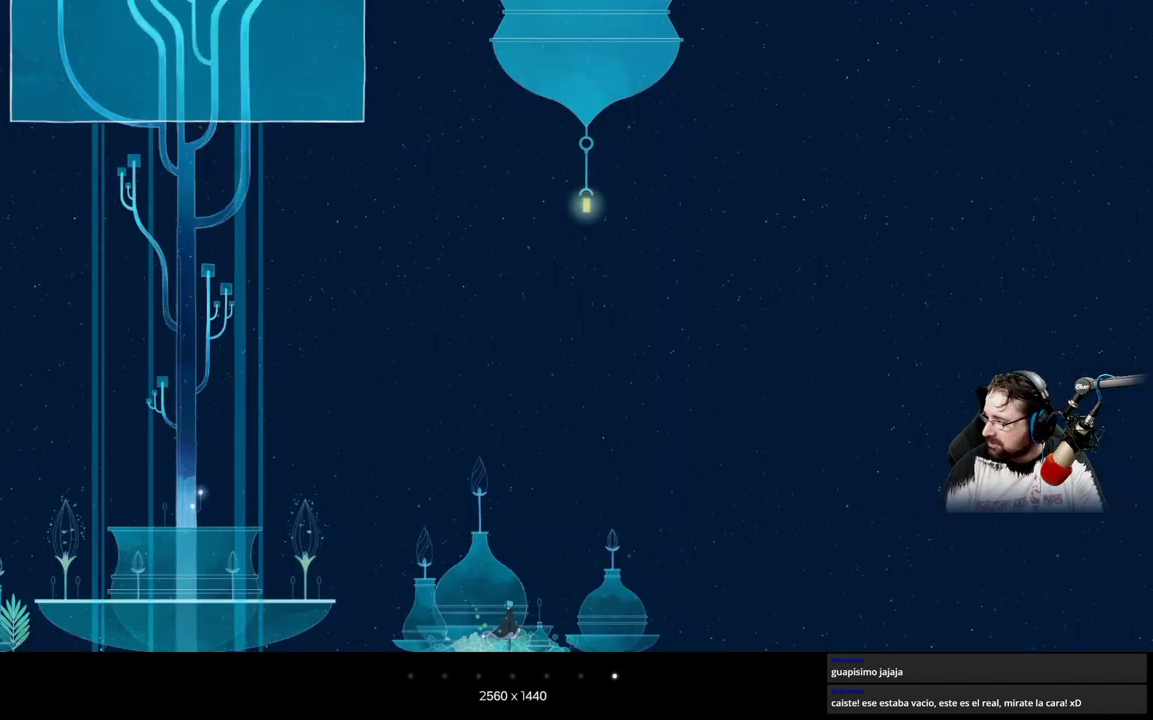
{"buttons": [], "left_stick": "center", "right_stick": "center", "events": []}
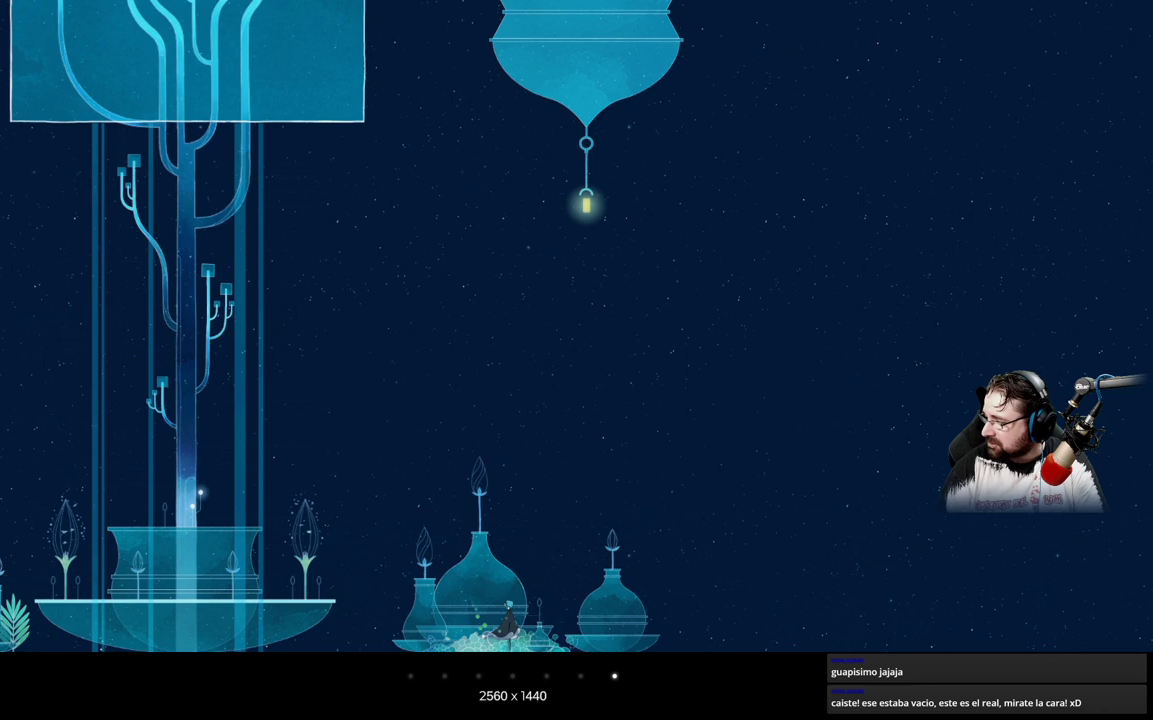
{"buttons": [], "left_stick": "center", "right_stick": "center", "events": []}
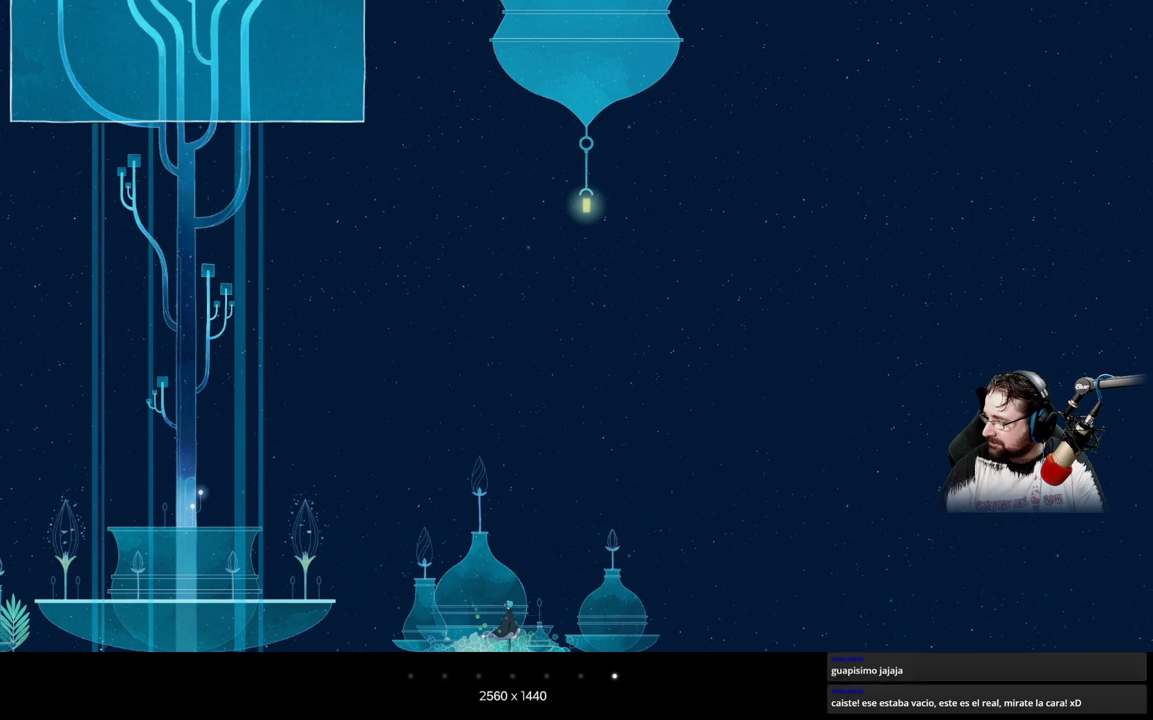
{"buttons": [], "left_stick": "center", "right_stick": "center", "events": []}
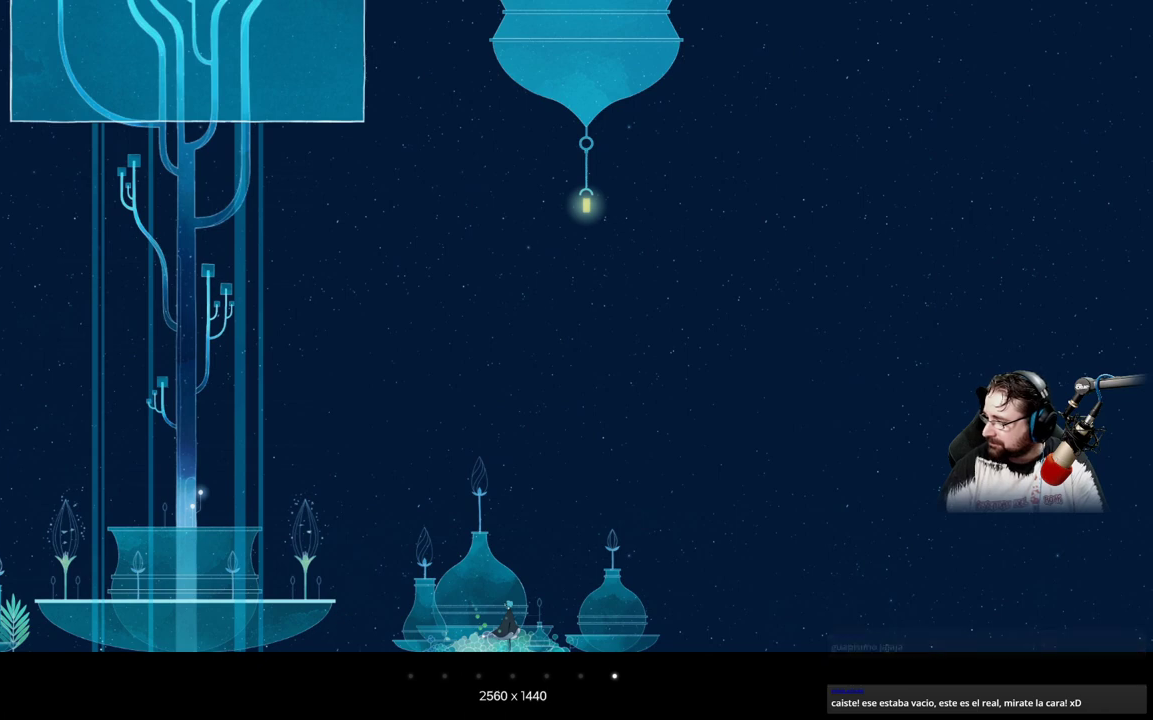
{"buttons": [], "left_stick": "center", "right_stick": "center", "events": [[167, "left_stick", "left"], [333, "left_stick", "center"]]}